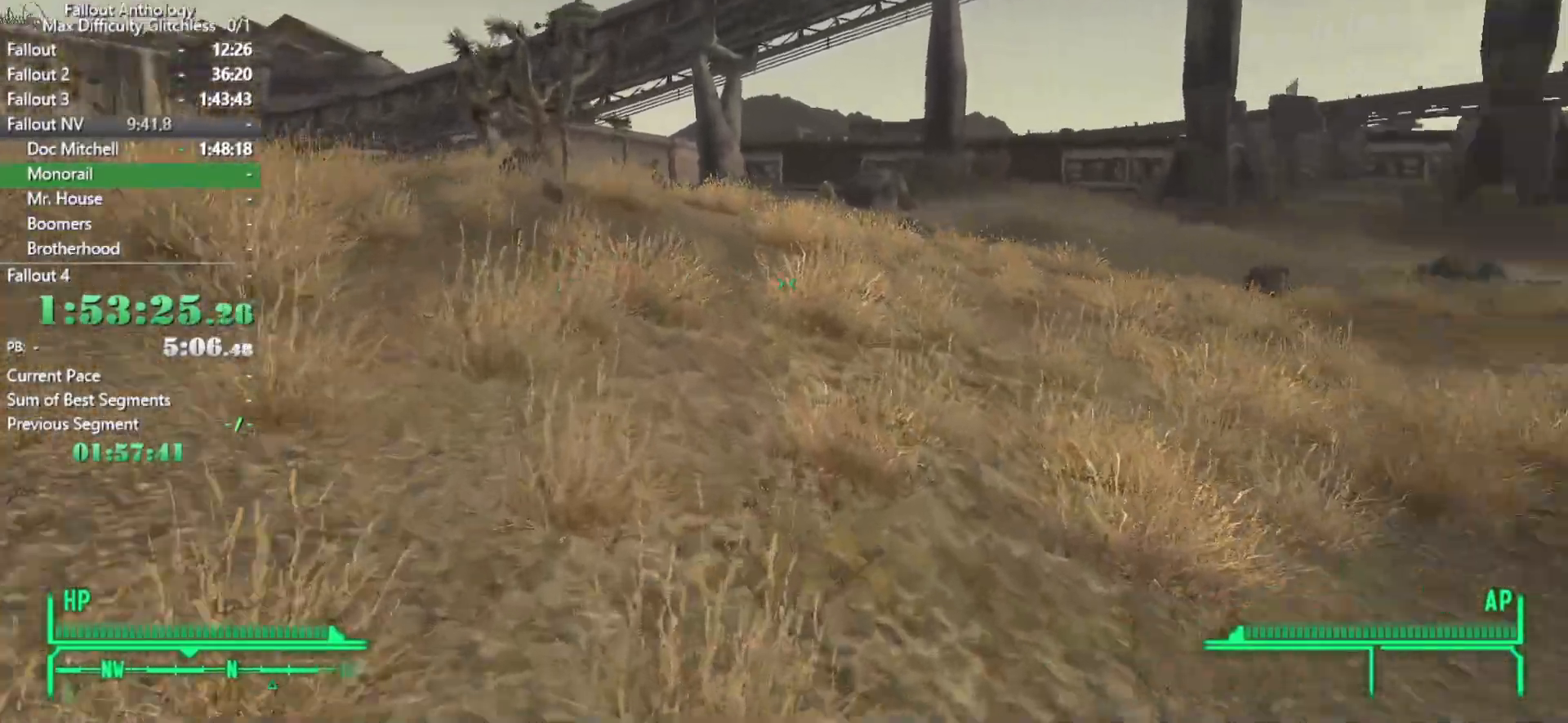
Gameplay with keyboard and mouse; each line is a JSON object with the keys and mouse buttons held at the frame after it. "events" lists presses ("down") and releases ("up") of "1", "2", "3", "4", "5", "a", "alt", "c", "caps_lock", "ctrl", "d", "down", "e", "f", "g", "left", "q", "r", "return", "right", "s", "shift", "space", "t", "tab", "up", "v", "w", "x", "z", "mouse_left", "mouse_right", "mouse_mb4" and "mouse_mb5" between this image and that frame as [ms after this image, input, new state], when the widget could be followed in between. "mouse_left", "mouse_right", "mouse_mb4", "mouse_mb5" = the "left", "right", "mb4", "mb5" buttons of the "mouse" list. No other keys are recorded. Not read: mouse_move mouse_wheel_down mouse_wheel_up.
{"keys": ["w"], "mouse": [], "events": [[66, "mouse_right", "up"], [66, "w", "down"]]}
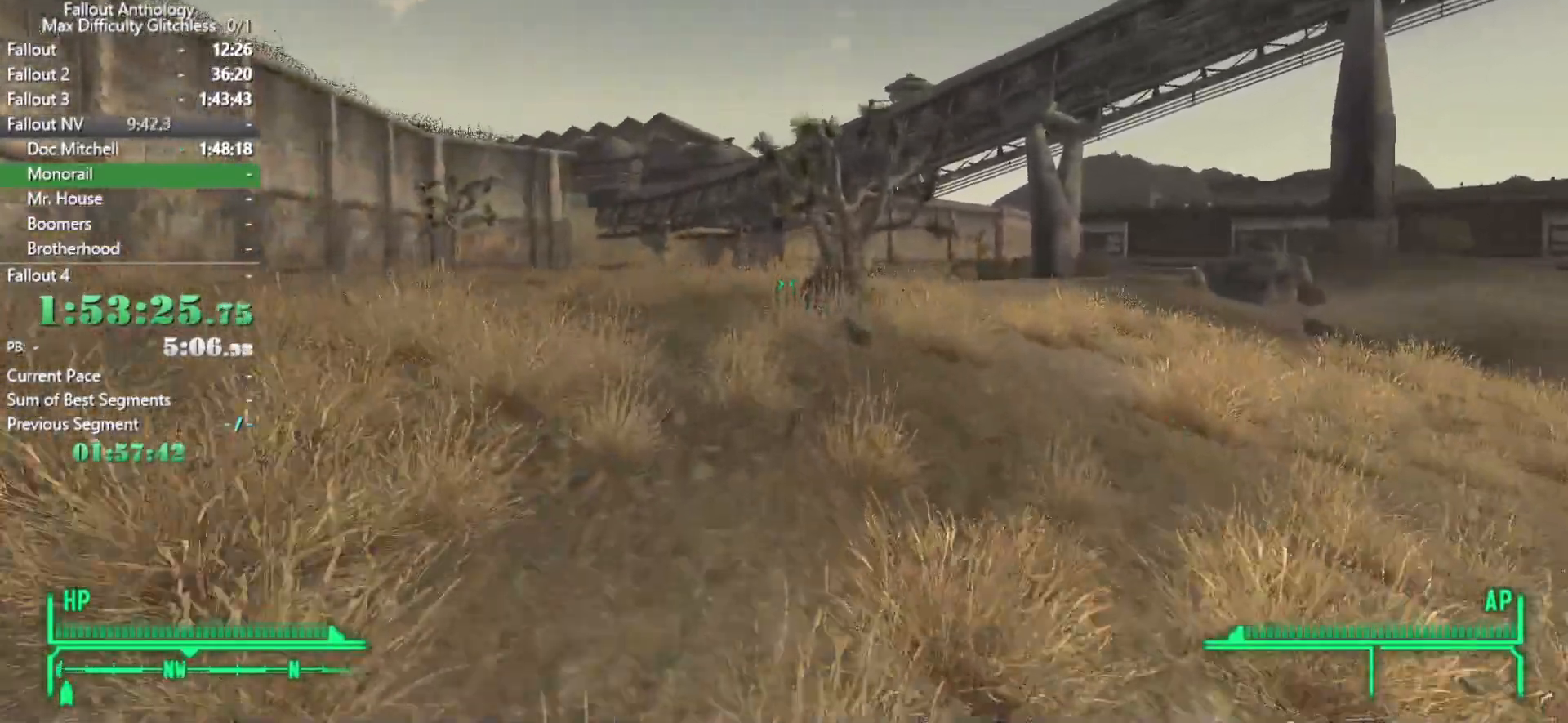
{"keys": ["w"], "mouse": [], "events": [[366, "mouse_right", "down"], [366, "w", "up"], [466, "mouse_right", "up"], [466, "w", "down"]]}
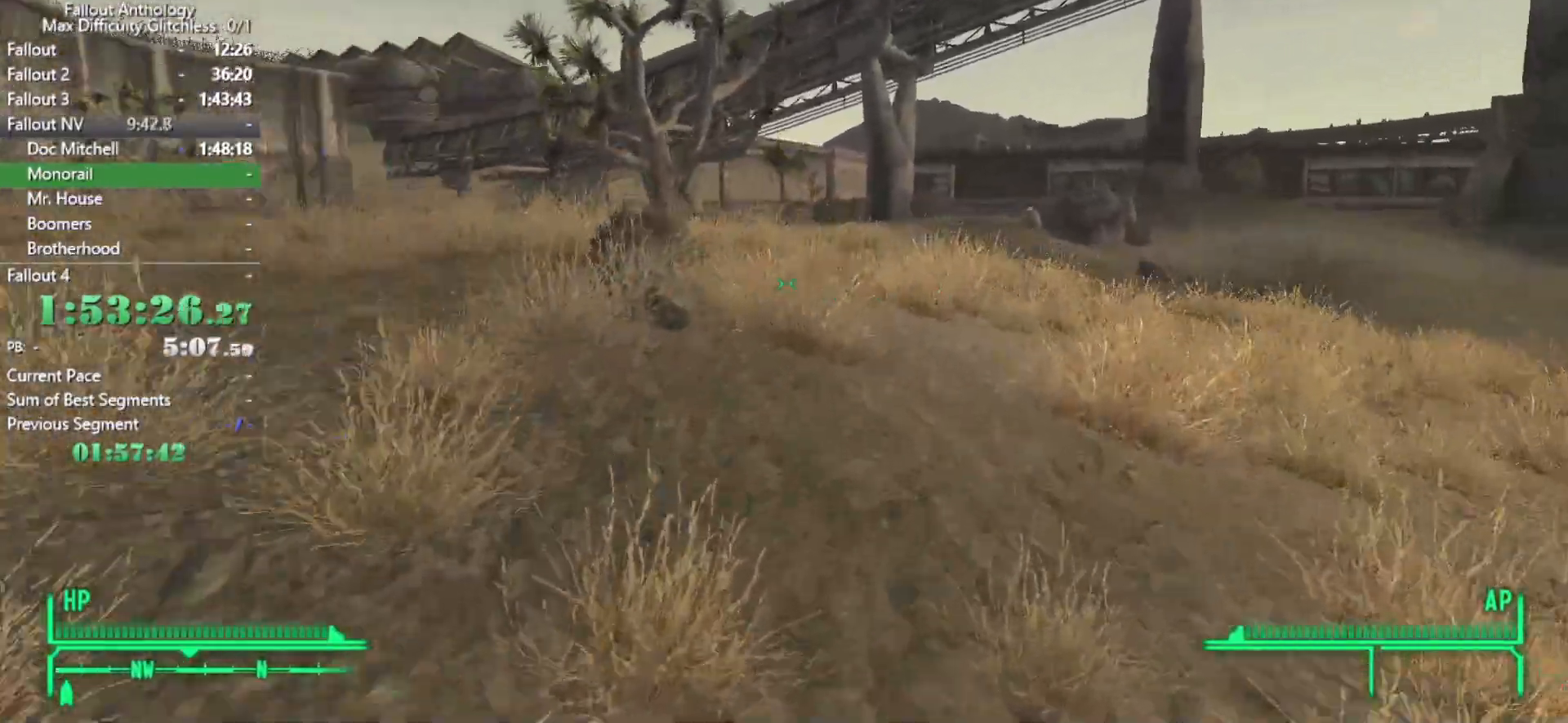
{"keys": ["w"], "mouse": [], "events": []}
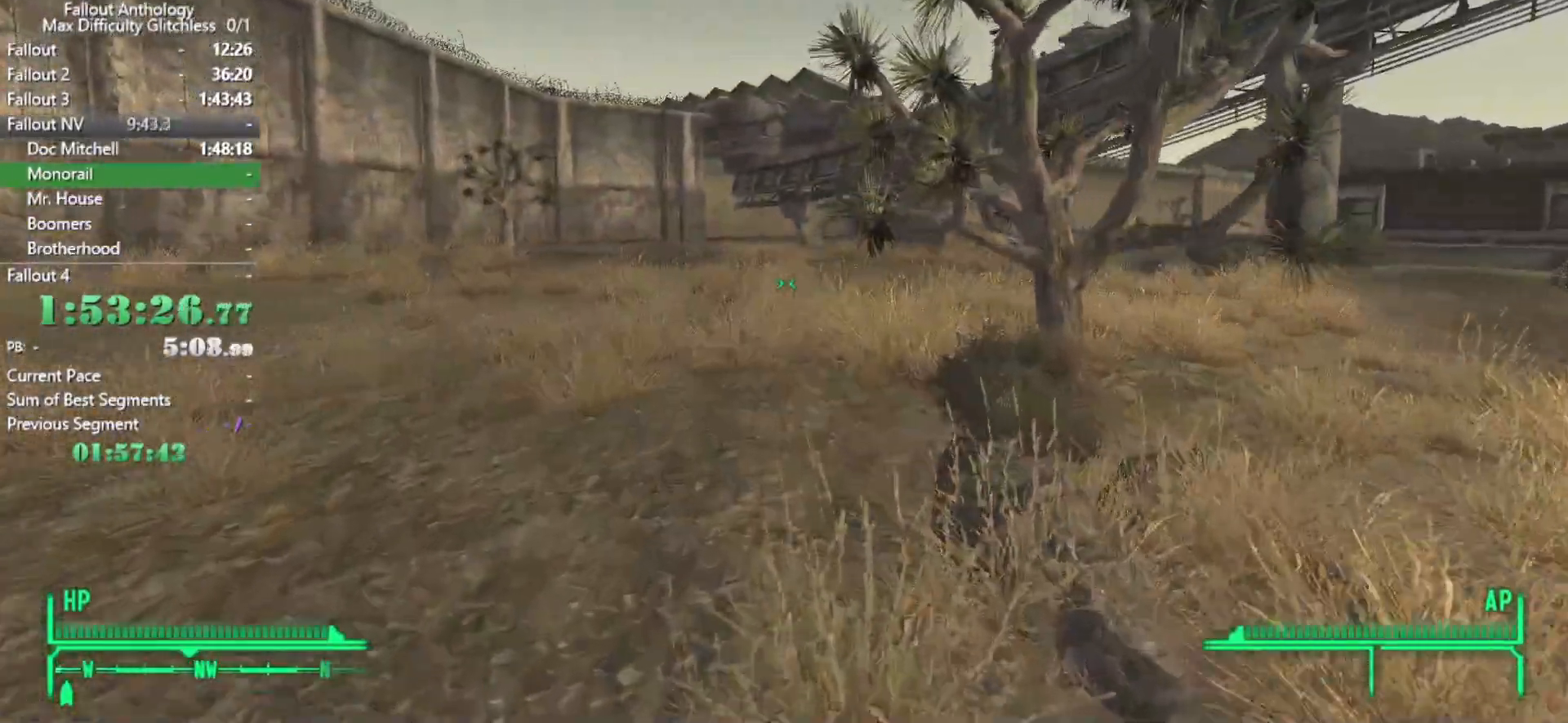
{"keys": ["w"], "mouse": [], "events": [[166, "w", "up"], [216, "mouse_right", "down"], [250, "w", "down"], [400, "mouse_right", "up"]]}
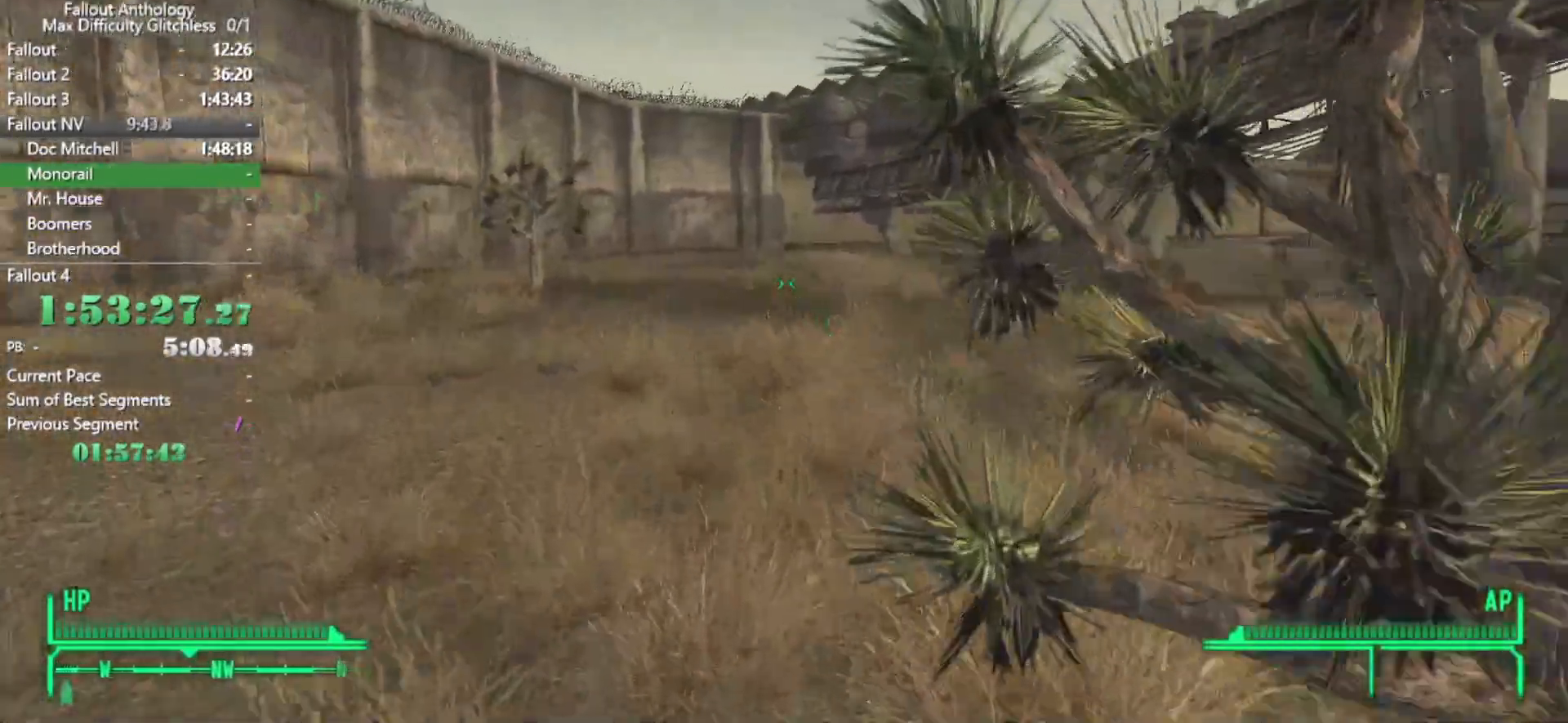
{"keys": ["w"], "mouse": [], "events": []}
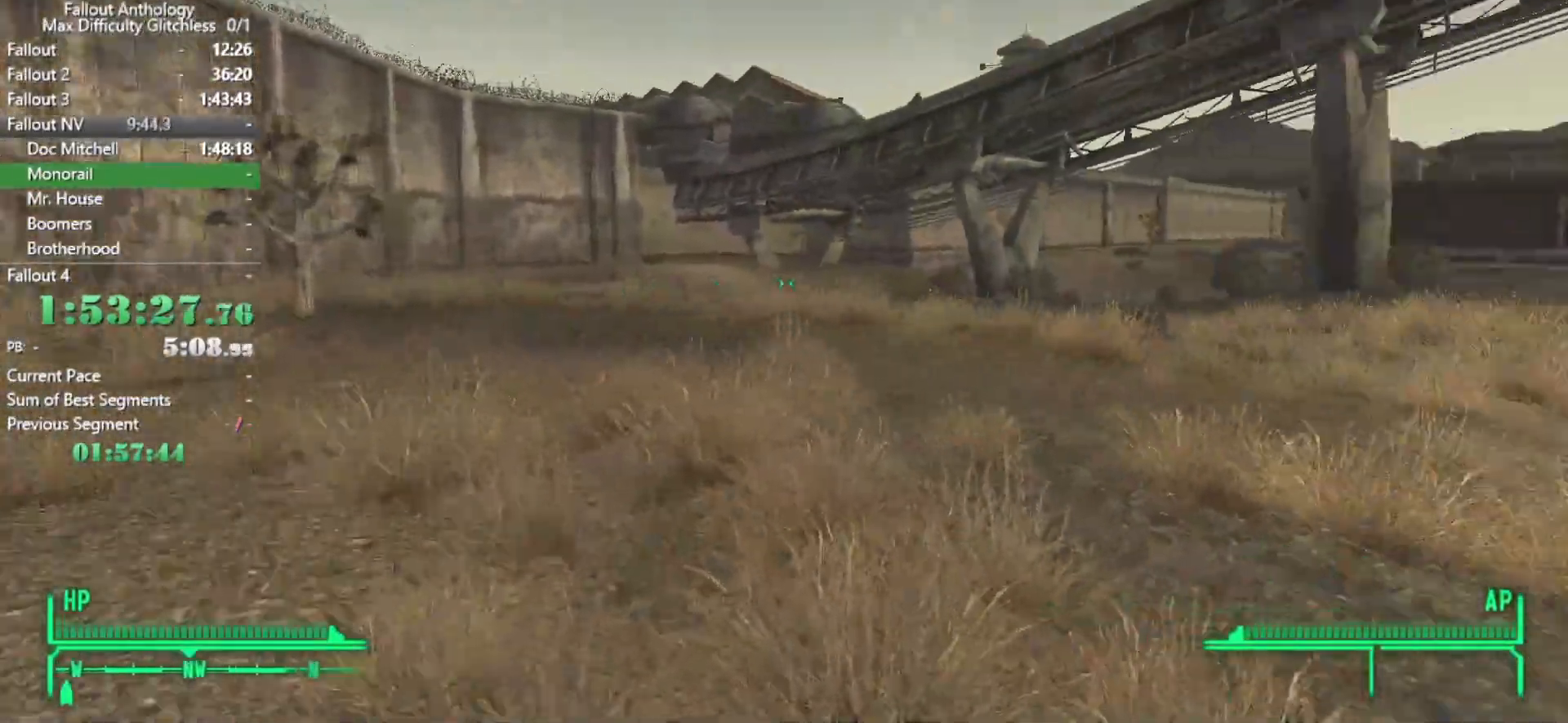
{"keys": ["w"], "mouse": [], "events": [[50, "mouse_right", "down"], [100, "w", "up"], [200, "w", "down"], [383, "mouse_right", "up"]]}
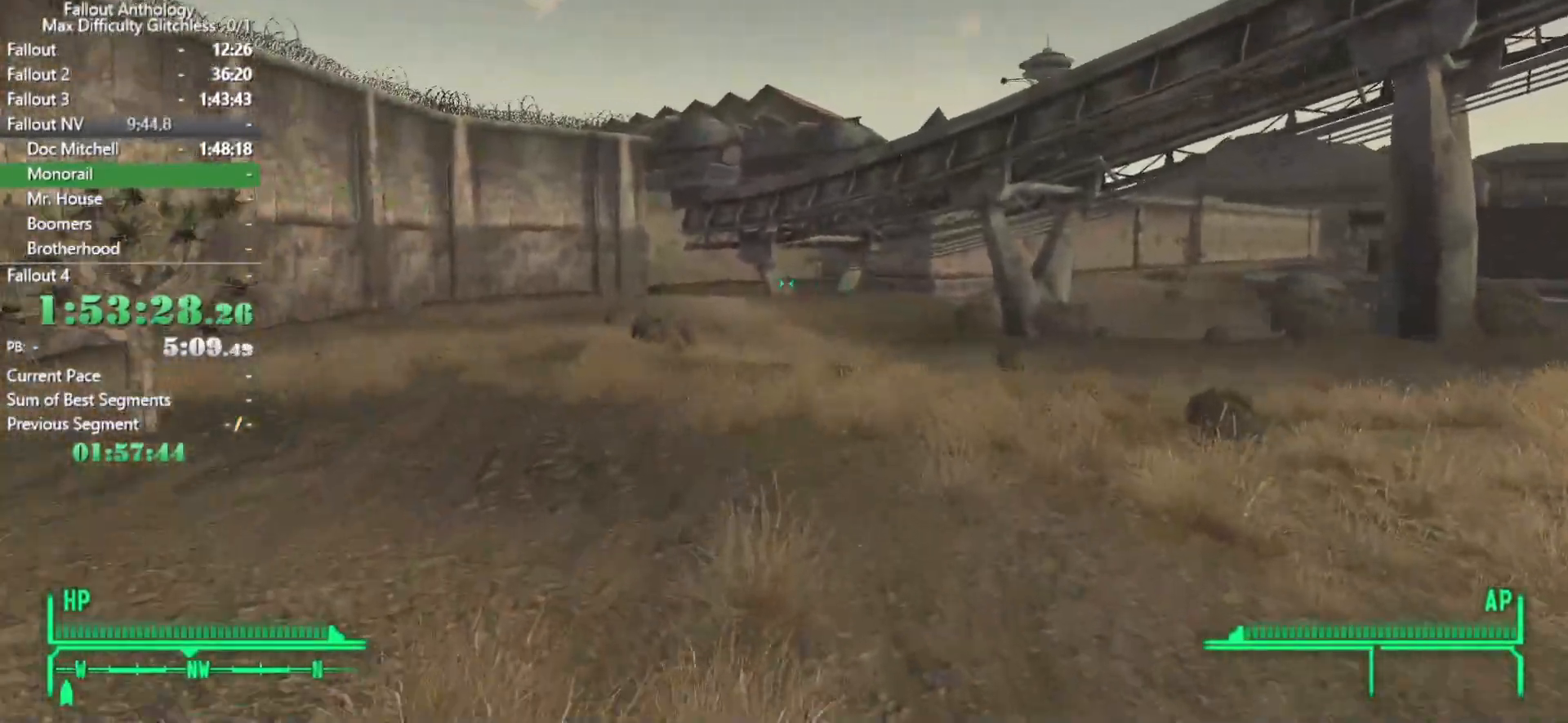
{"keys": ["w"], "mouse": [], "events": []}
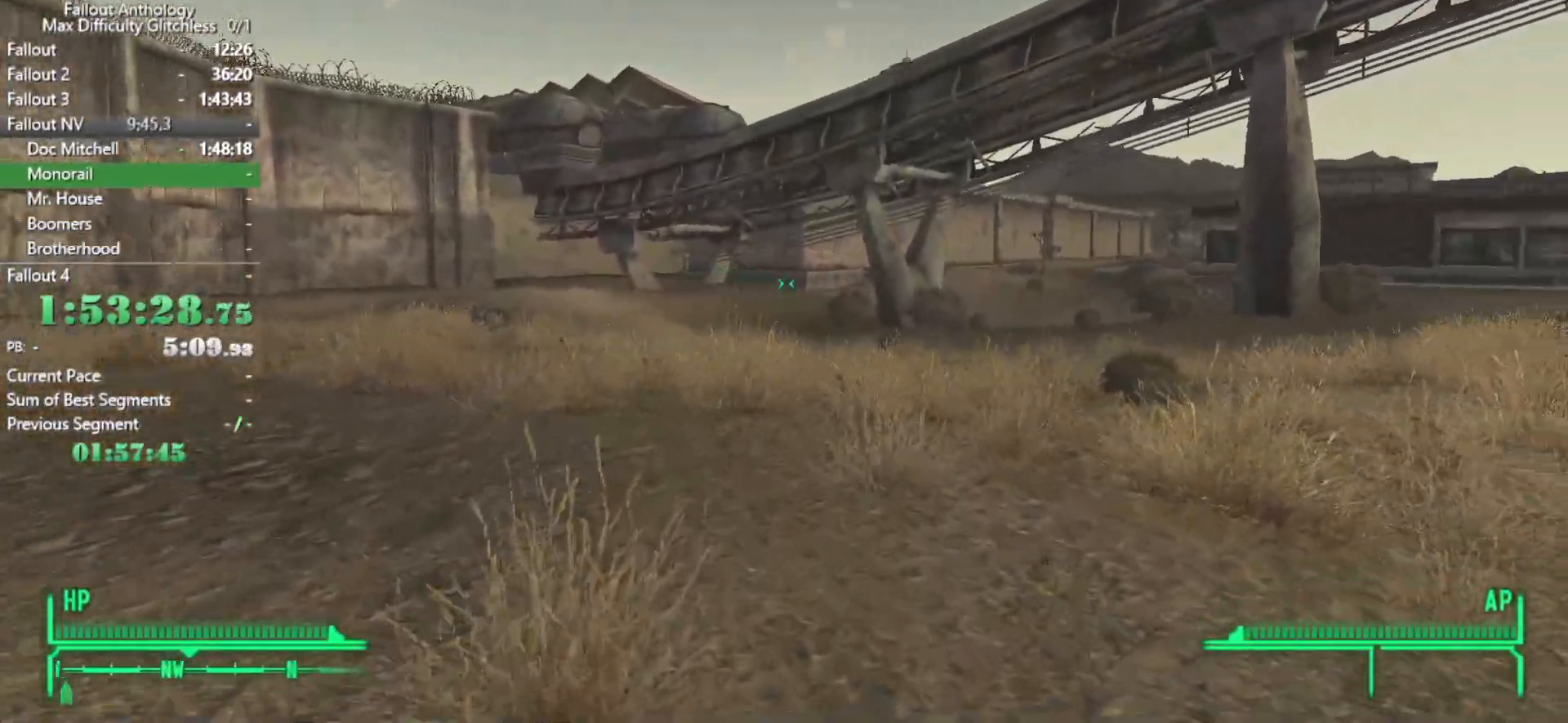
{"keys": ["w"], "mouse": [], "events": [[83, "w", "up"], [133, "mouse_right", "down"], [183, "mouse_right", "up"], [183, "w", "down"]]}
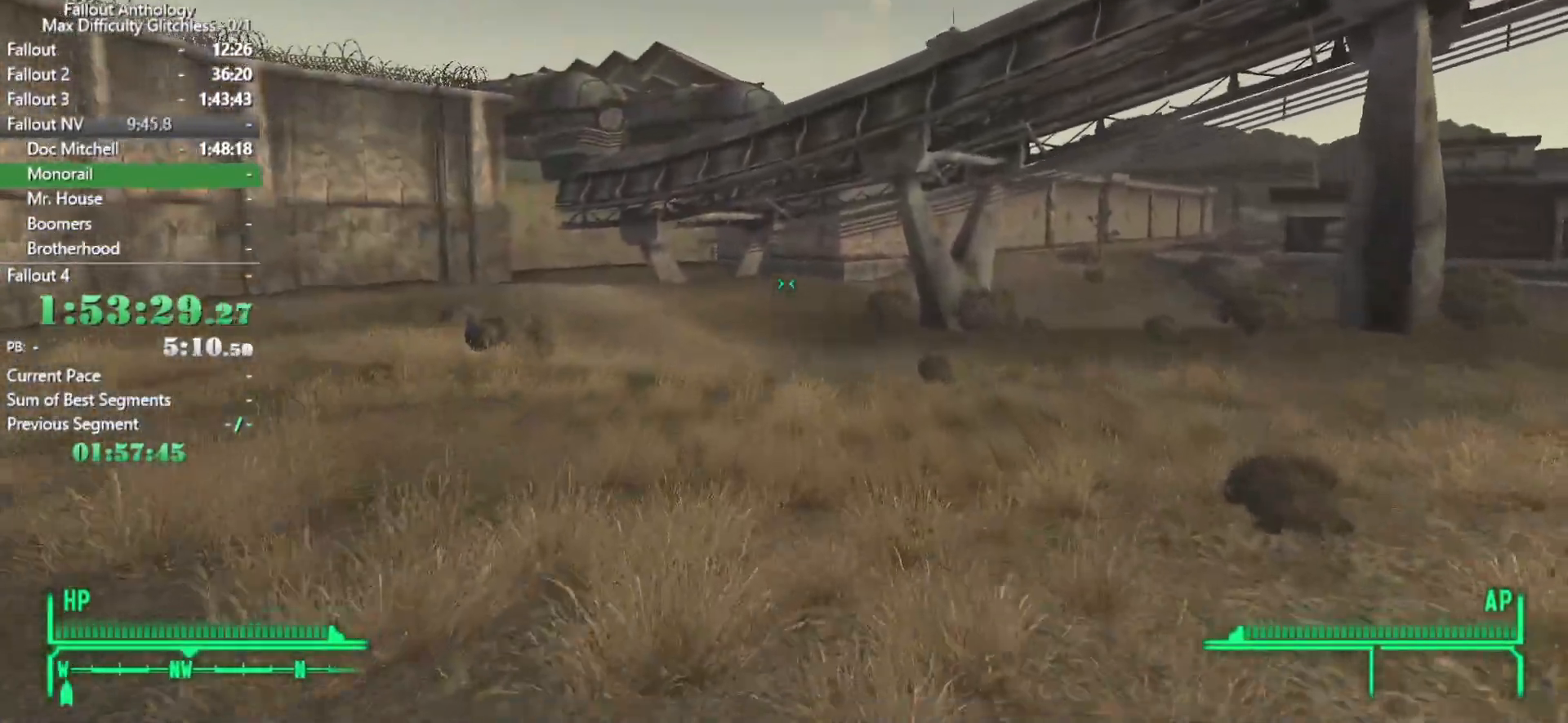
{"keys": ["w"], "mouse": [], "events": []}
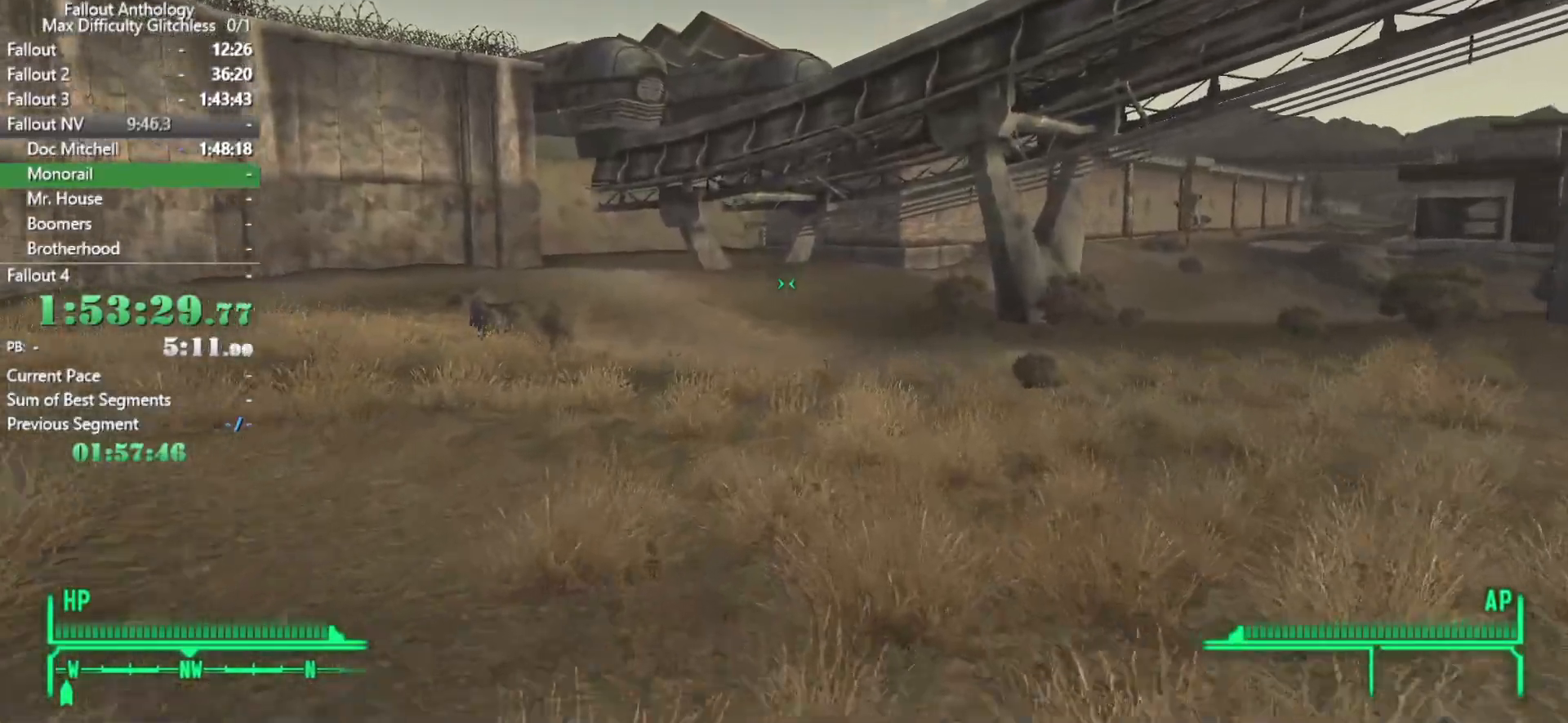
{"keys": ["w"], "mouse": [], "events": [[166, "mouse_right", "down"], [166, "w", "up"], [250, "mouse_right", "up"], [250, "w", "down"]]}
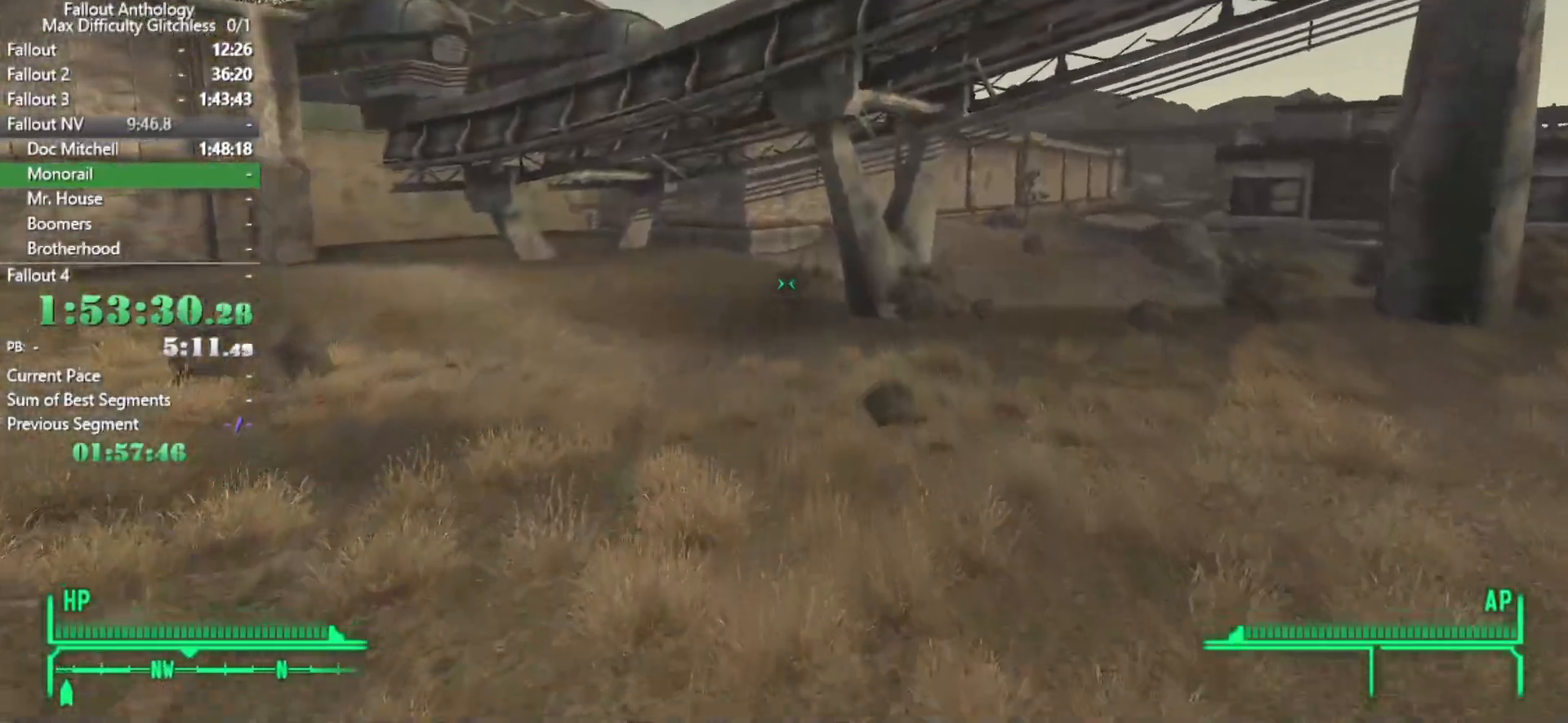
{"keys": ["w"], "mouse": [], "events": []}
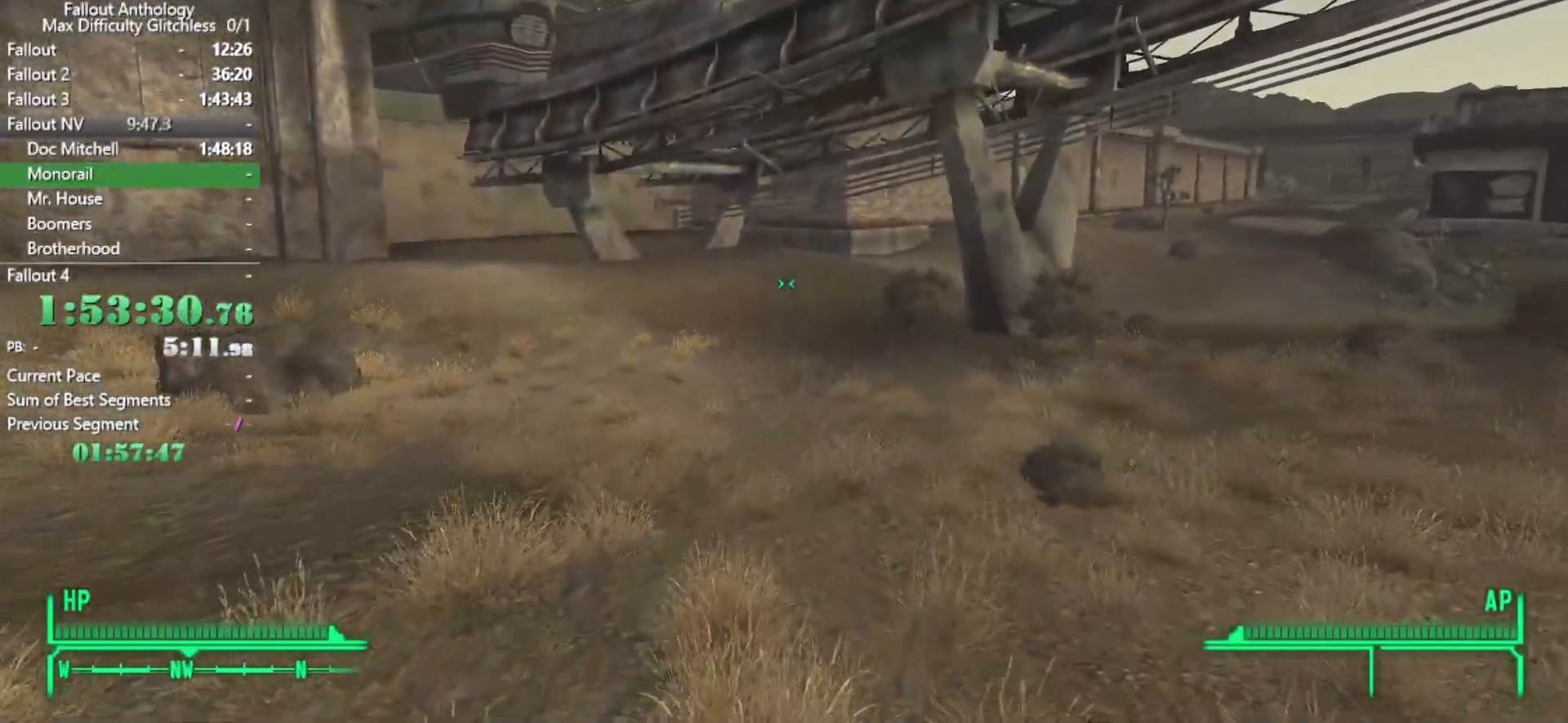
{"keys": ["w"], "mouse": [], "events": [[333, "mouse_right", "down"], [333, "w", "up"], [433, "mouse_right", "up"], [483, "w", "down"]]}
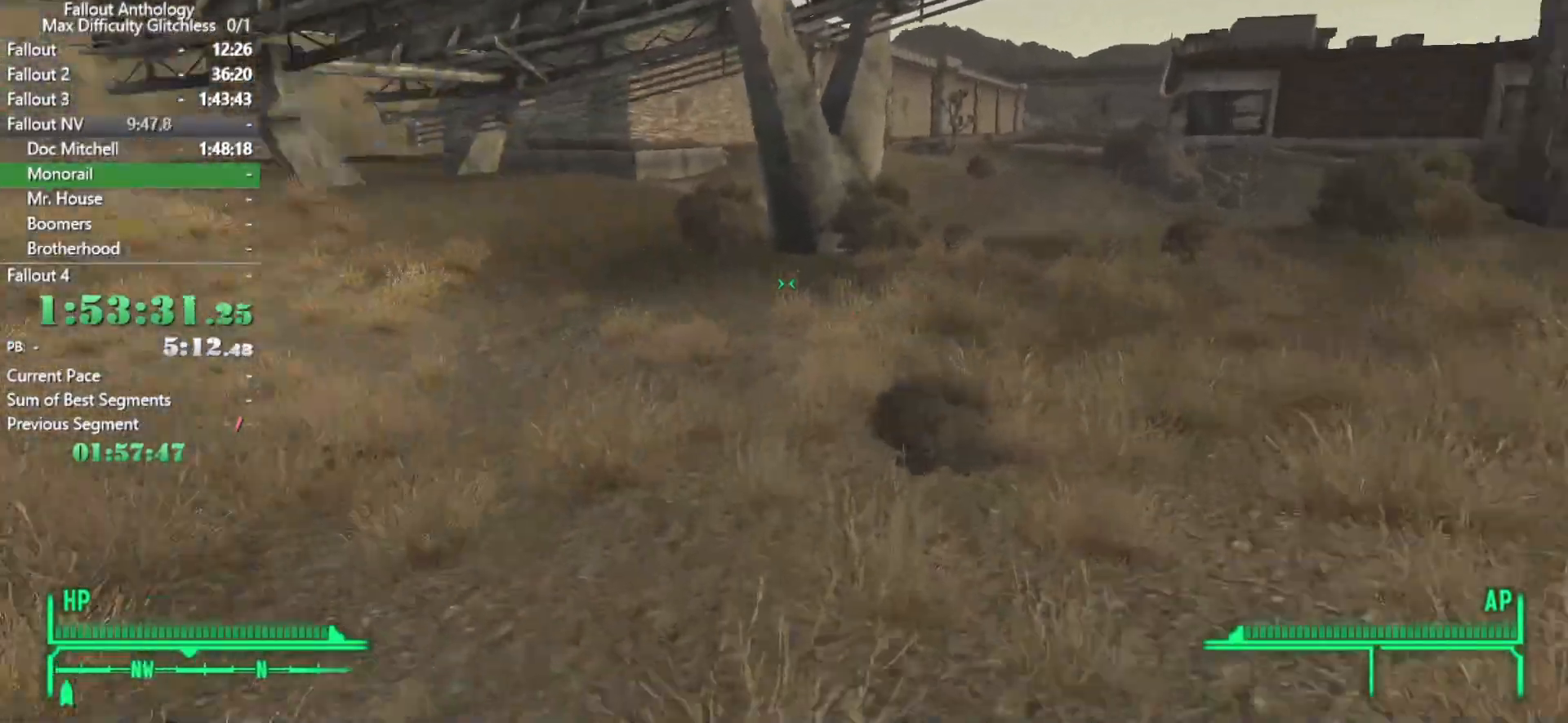
{"keys": ["w"], "mouse": [], "events": []}
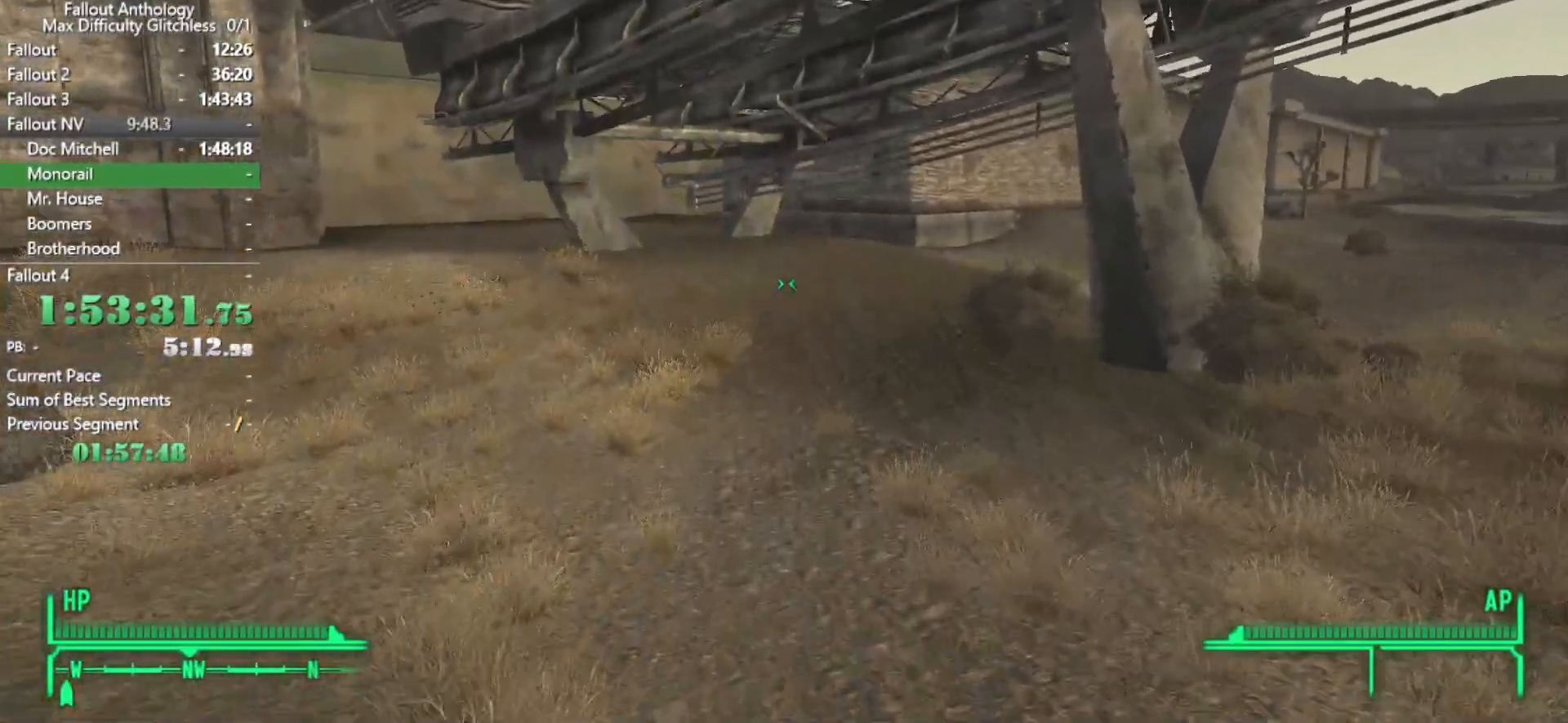
{"keys": [], "mouse": [], "events": [[500, "w", "up"]]}
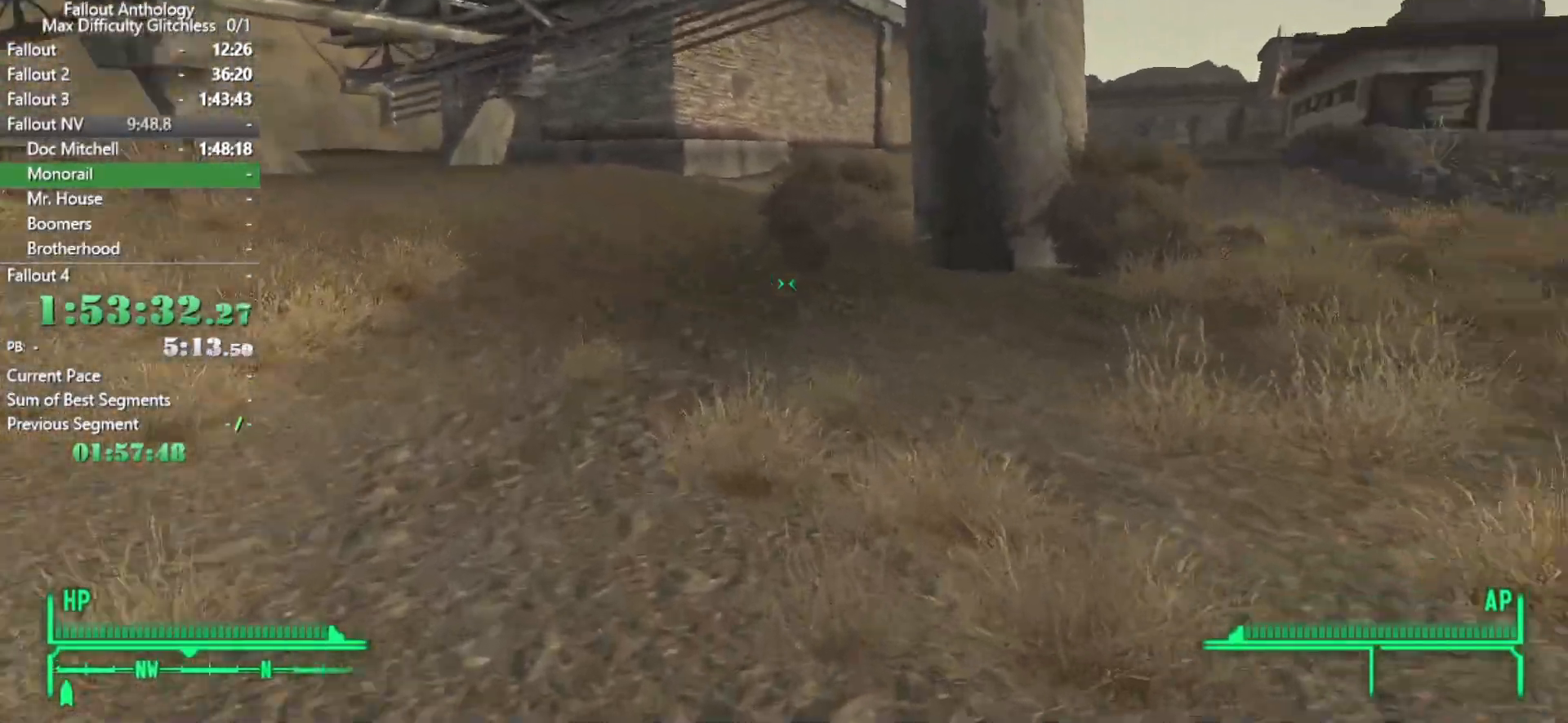
{"keys": ["w"], "mouse": [], "events": [[50, "mouse_right", "down"], [150, "mouse_right", "up"], [150, "w", "down"]]}
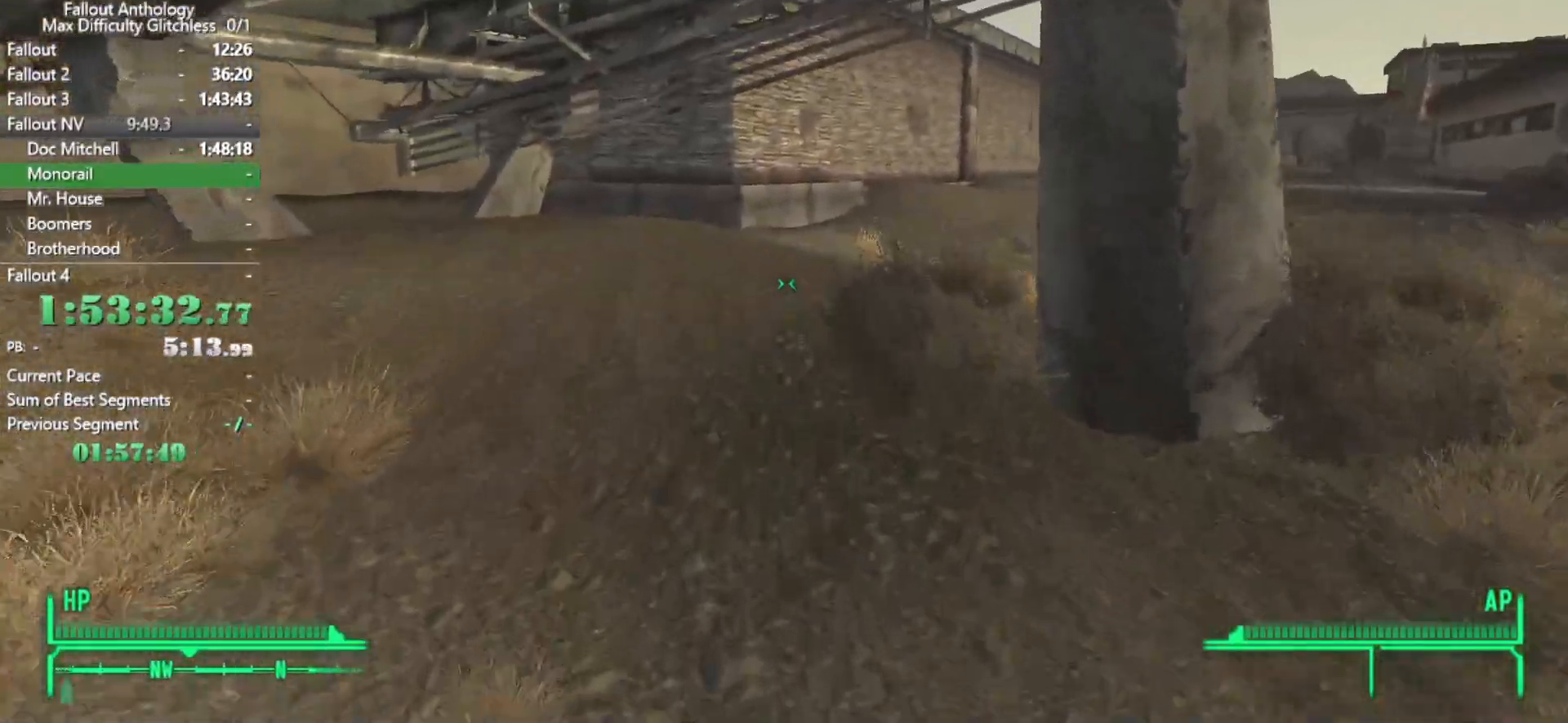
{"keys": ["w"], "mouse": [], "events": []}
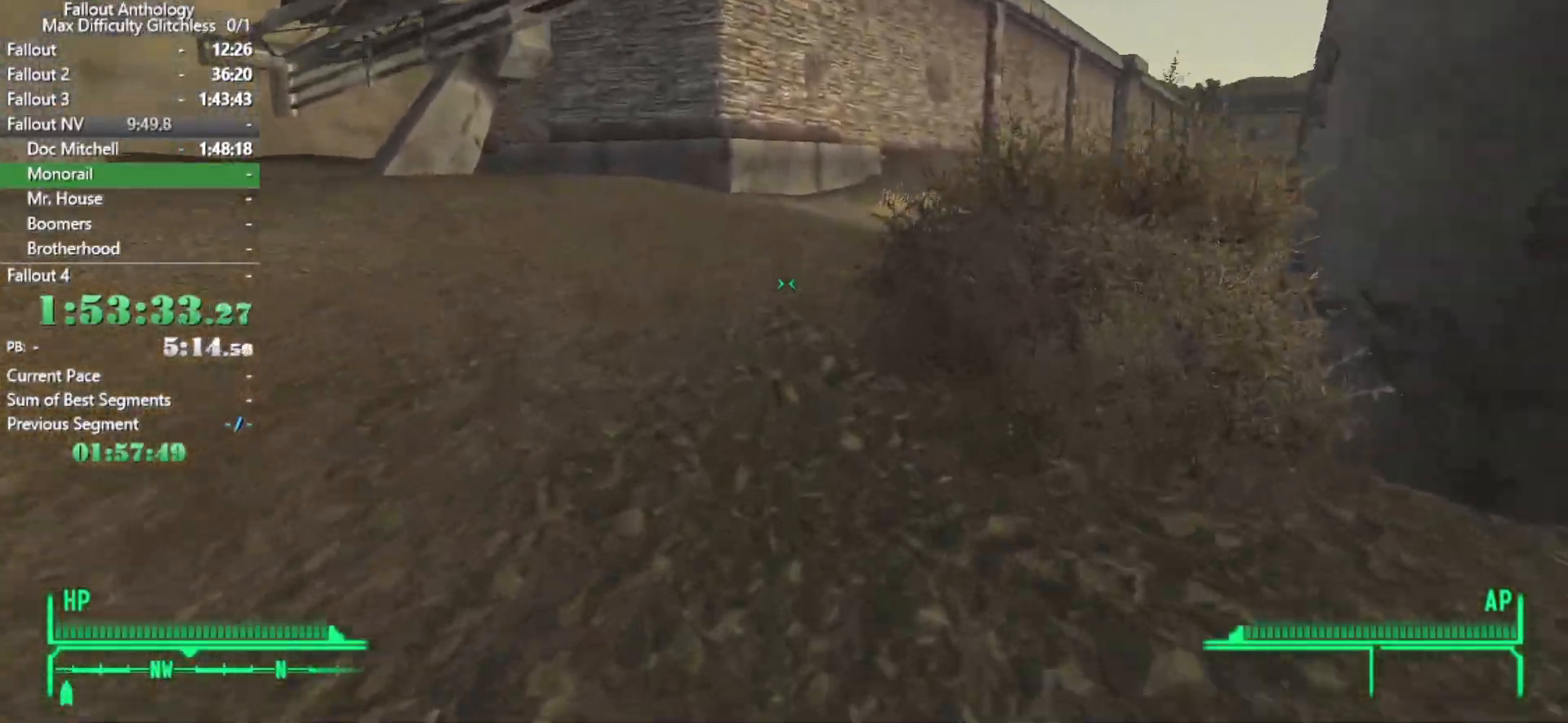
{"keys": ["w"], "mouse": [], "events": [[83, "w", "up"], [133, "mouse_right", "down"], [183, "w", "down"], [233, "mouse_right", "up"]]}
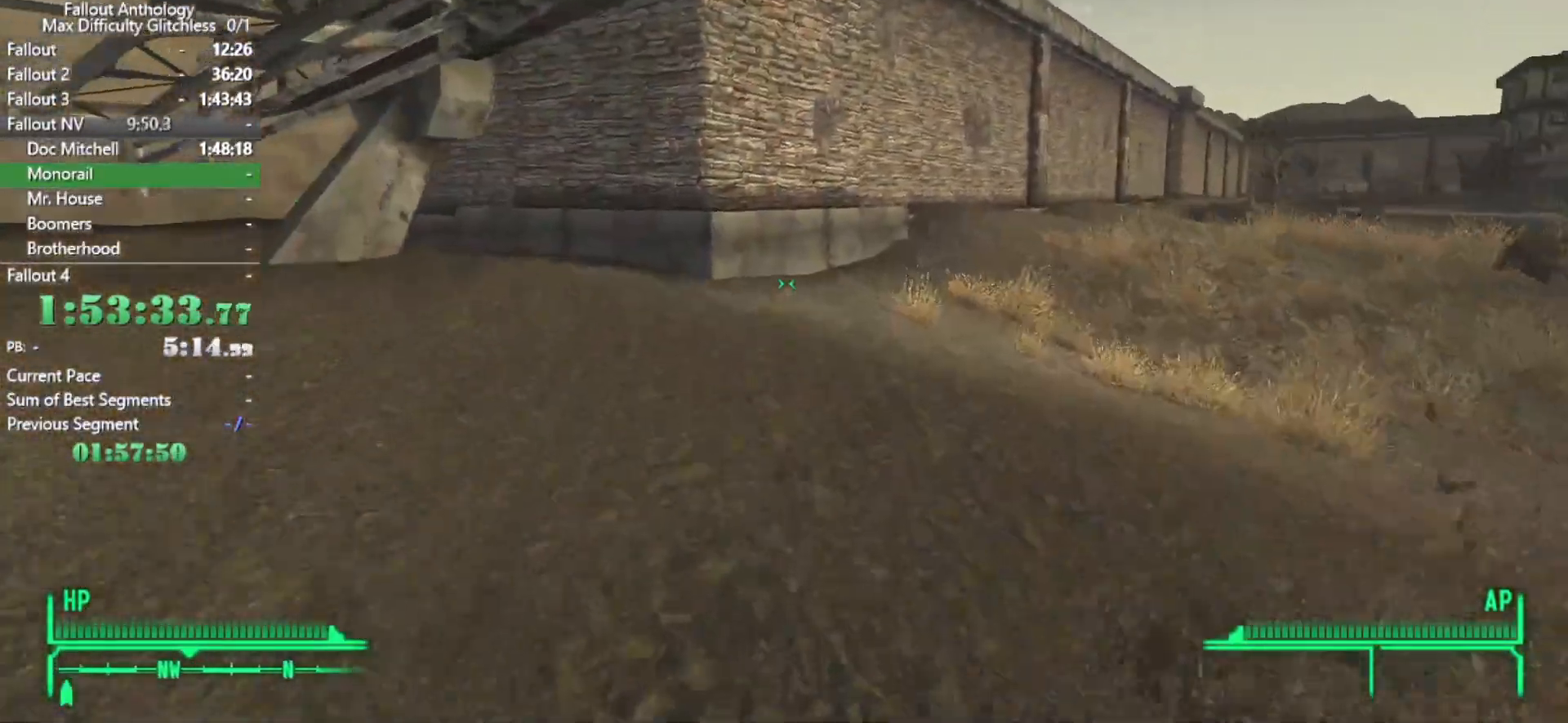
{"keys": [], "mouse": [], "events": [[483, "w", "up"]]}
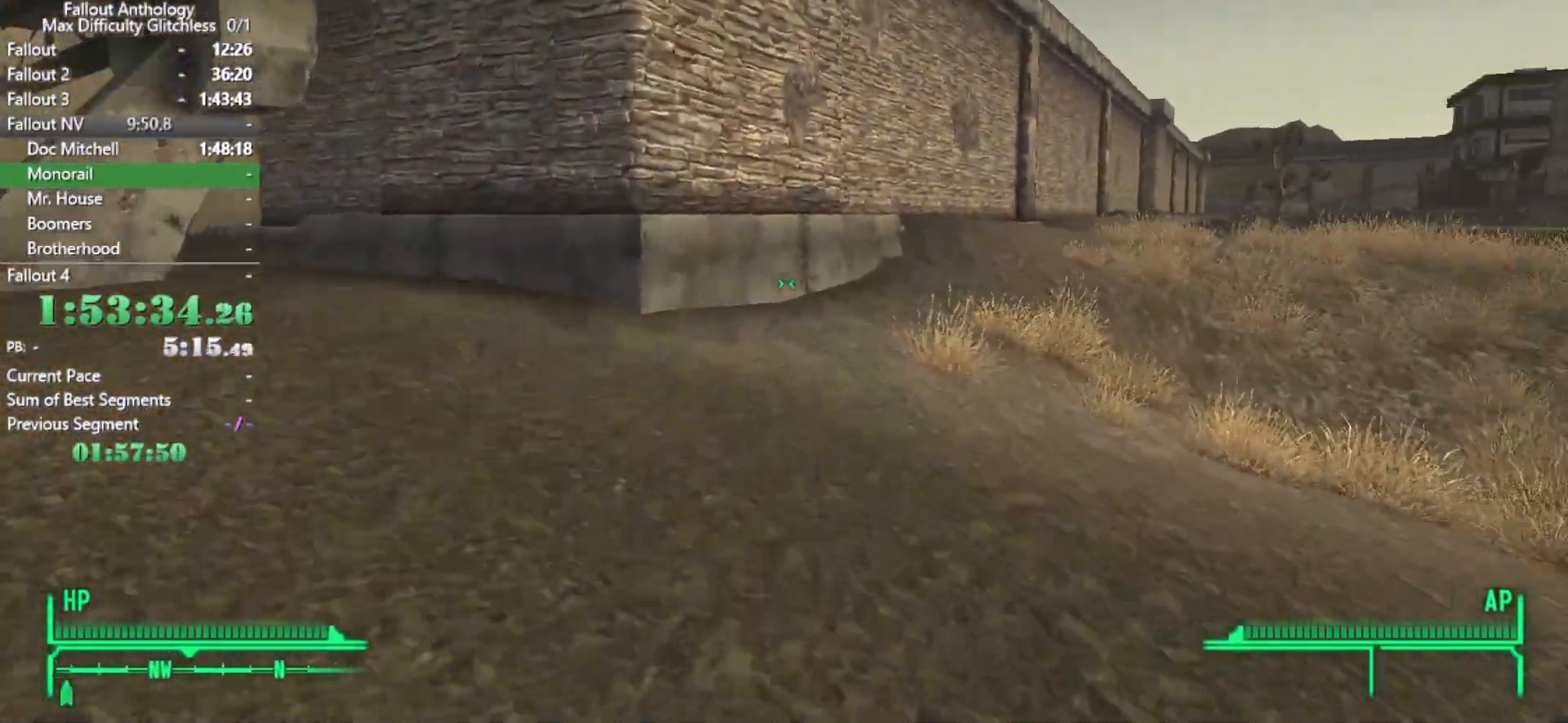
{"keys": ["w"], "mouse": ["right"], "events": [[66, "mouse_right", "down"], [66, "w", "down"]]}
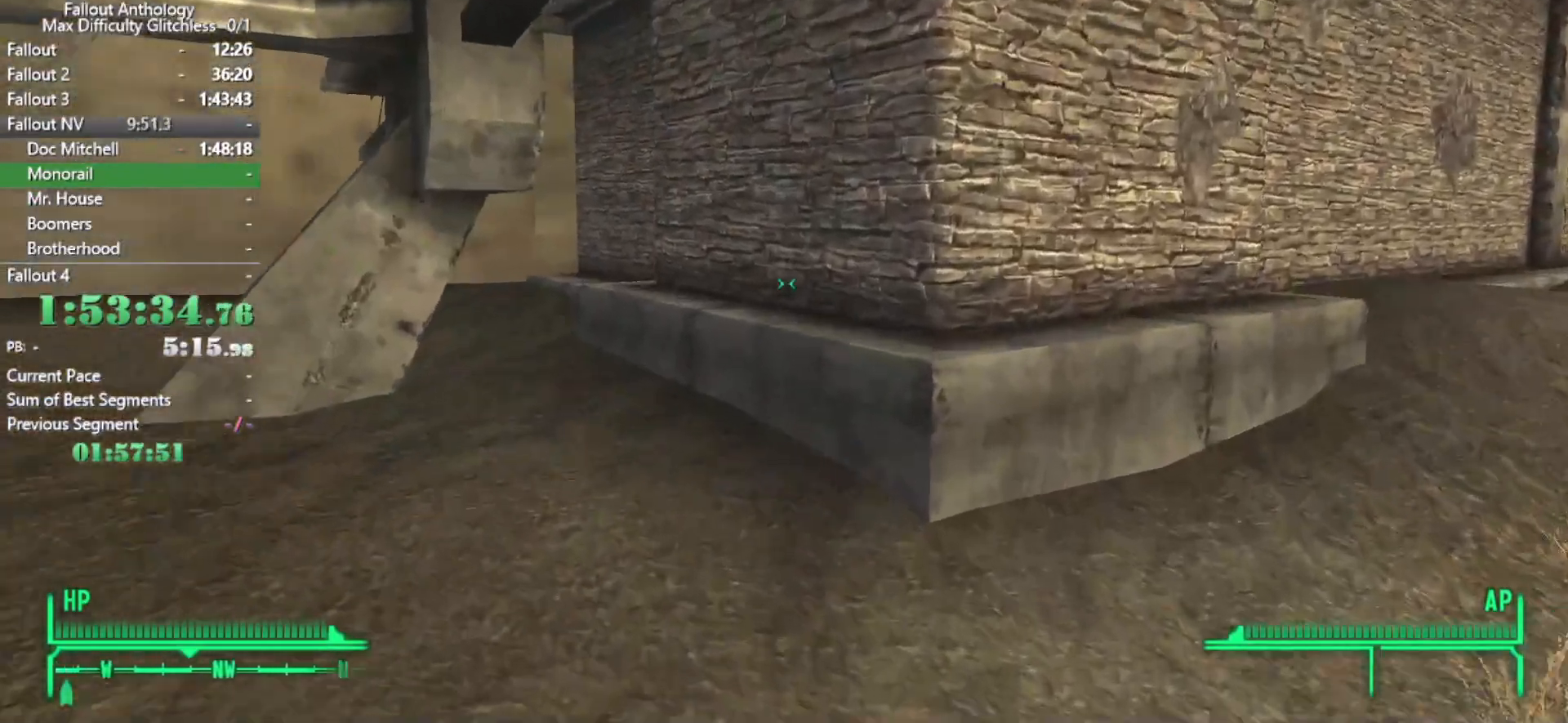
{"keys": [], "mouse": [], "events": [[366, "mouse_right", "up"], [416, "w", "up"]]}
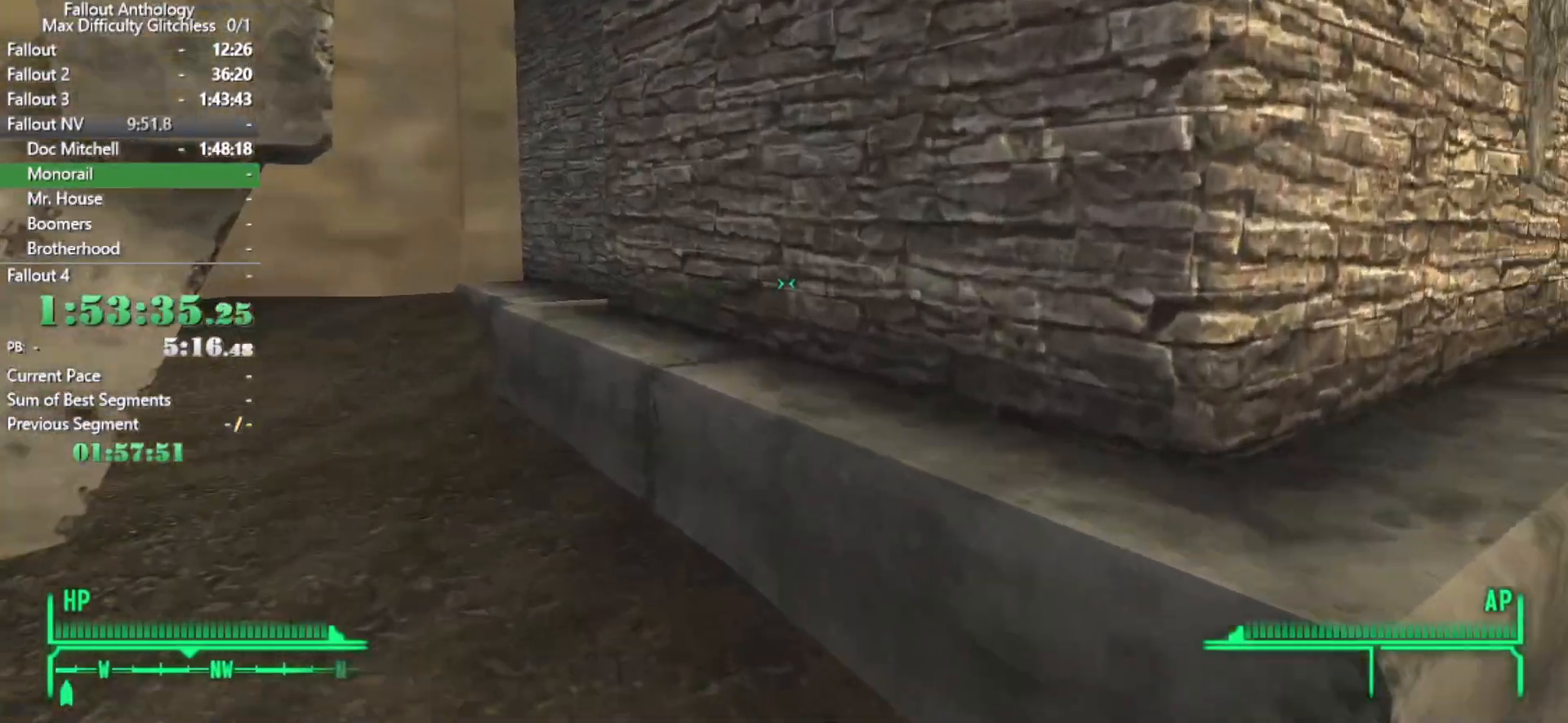
{"keys": [], "mouse": [], "events": [[333, "a", "down"], [483, "a", "up"]]}
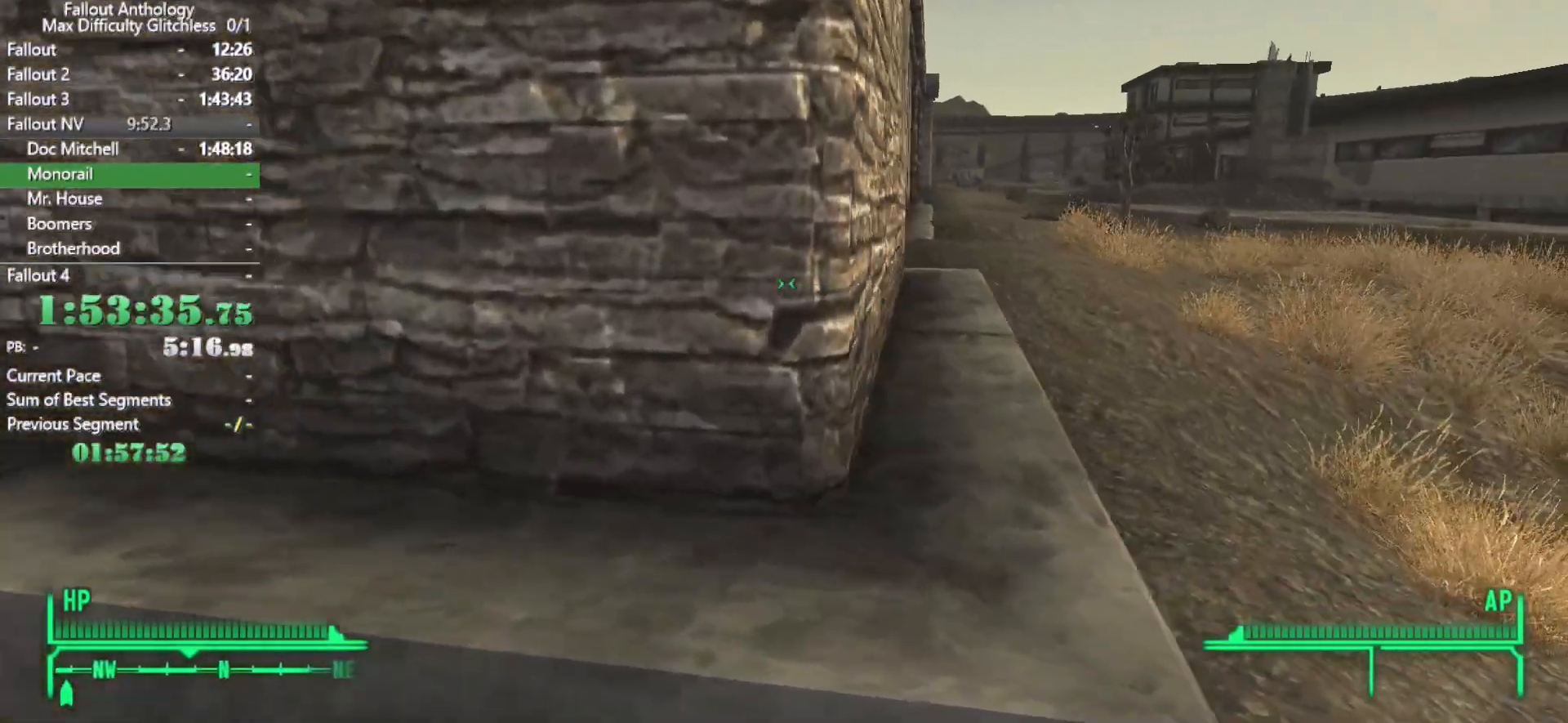
{"keys": ["tab"], "mouse": [], "events": [[400, "tab", "down"]]}
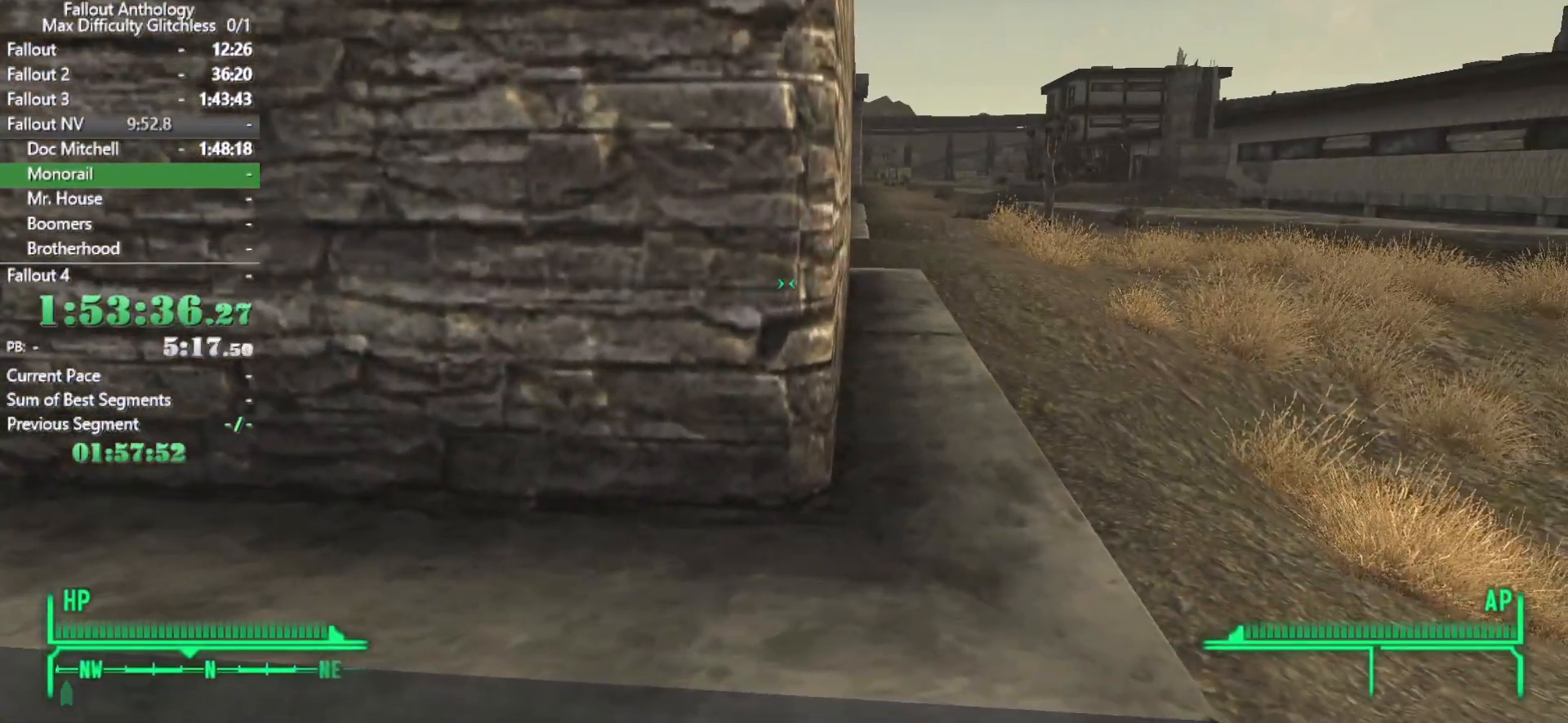
{"keys": [], "mouse": [], "events": [[33, "tab", "up"]]}
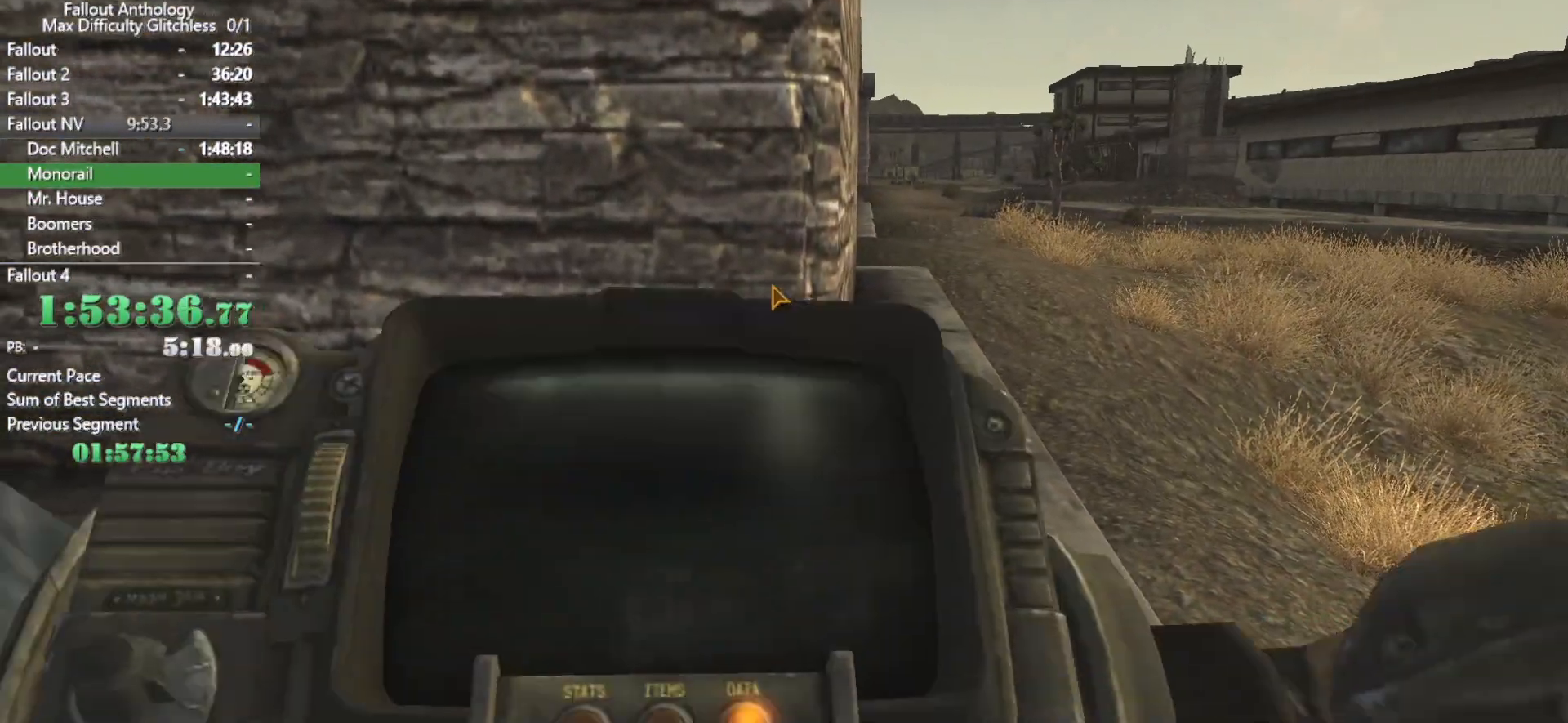
{"keys": [], "mouse": [], "events": []}
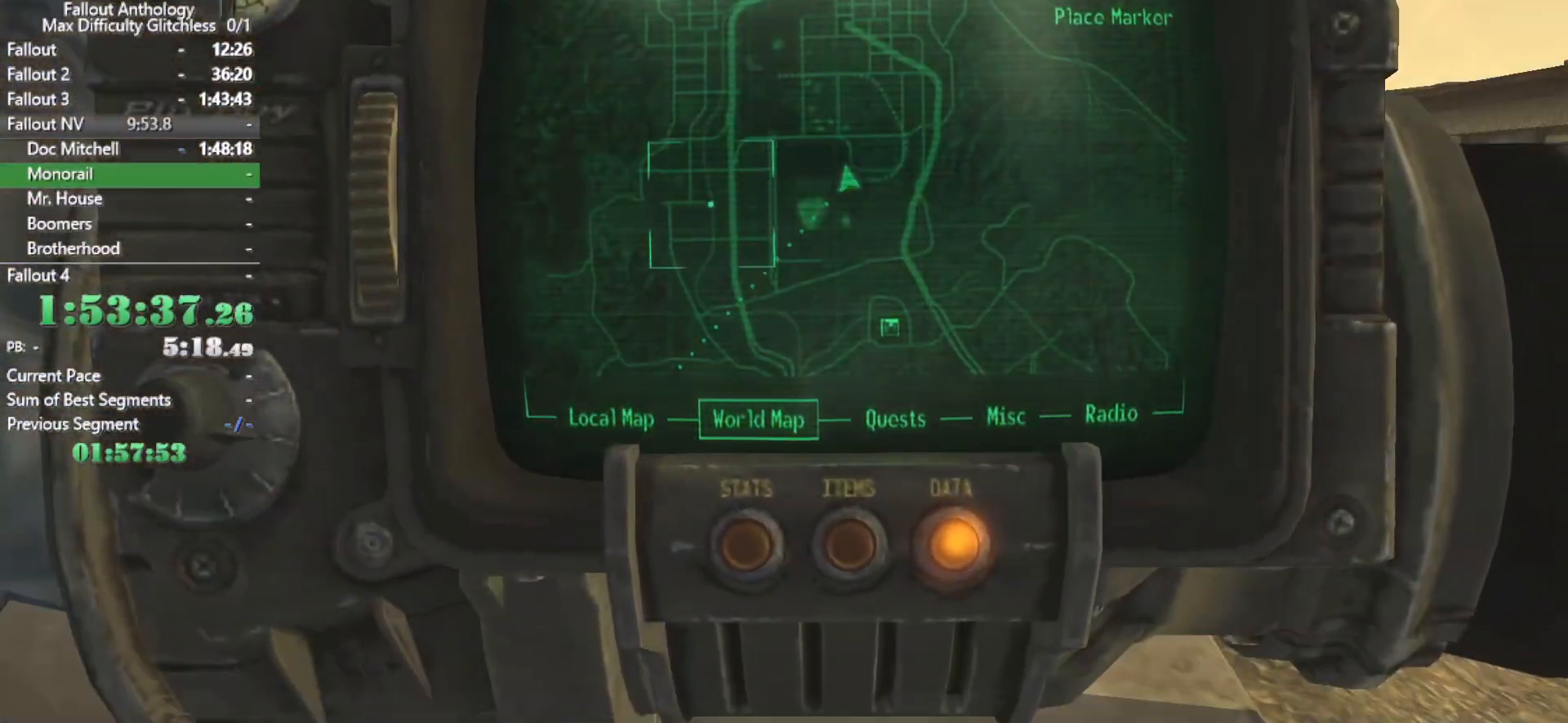
{"keys": [], "mouse": ["left"], "events": [[483, "mouse_left", "down"]]}
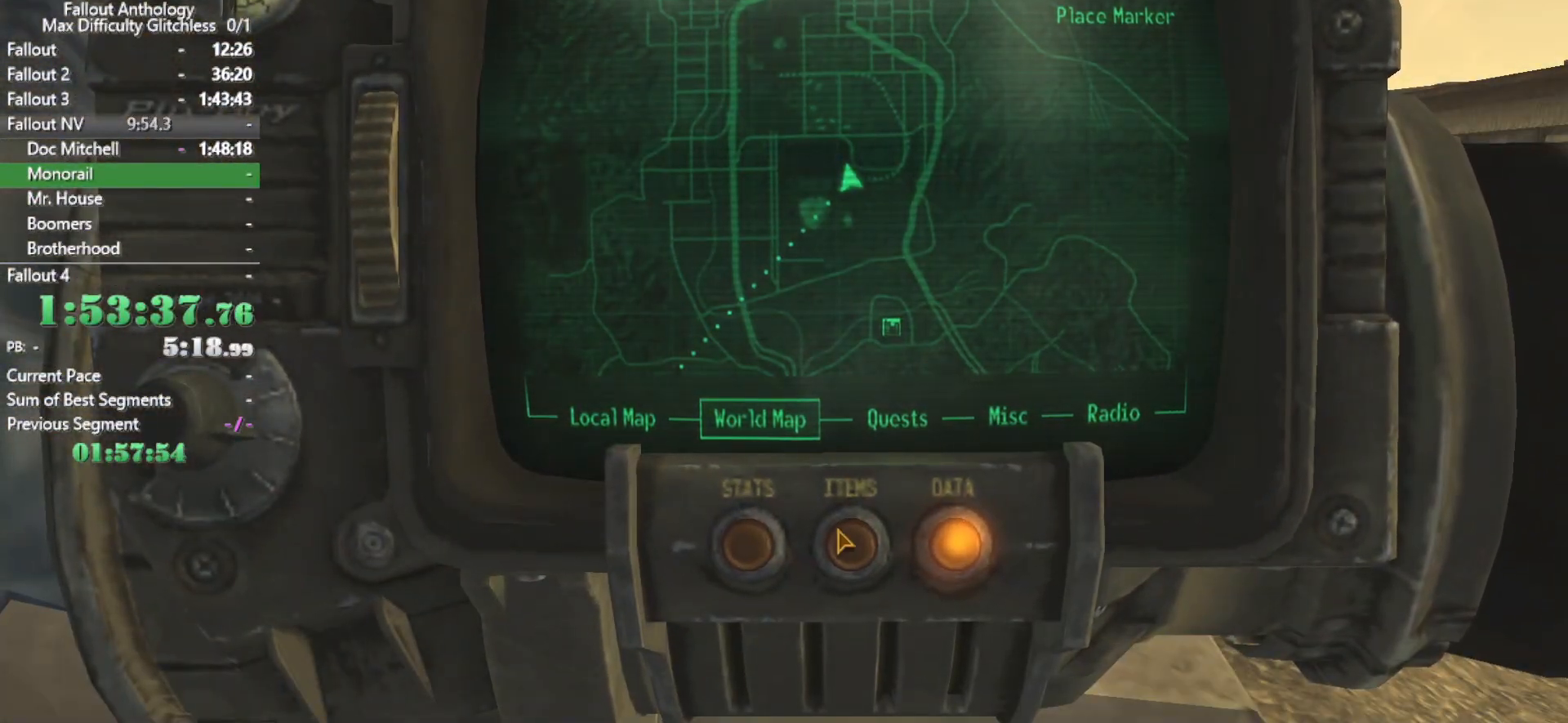
{"keys": [], "mouse": [], "events": [[133, "mouse_left", "up"]]}
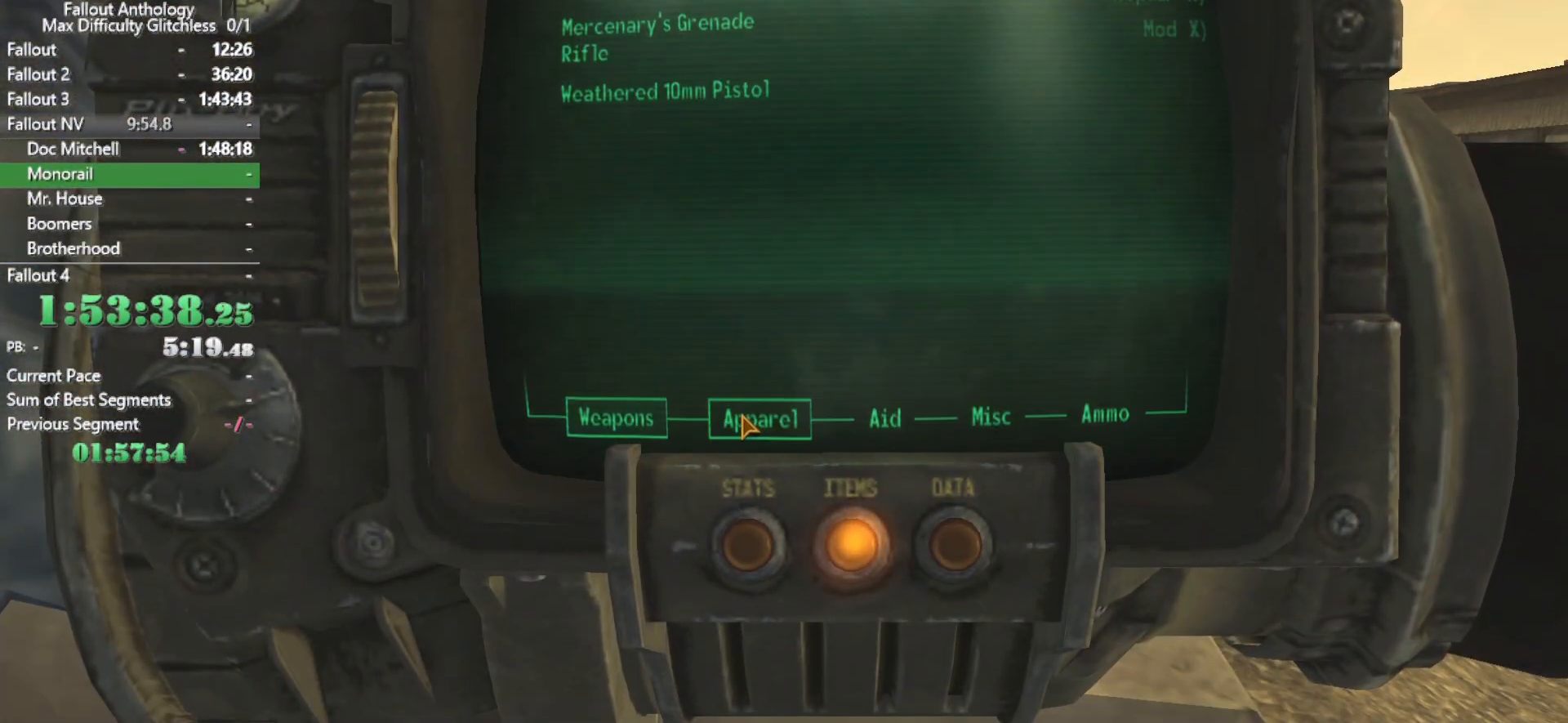
{"keys": [], "mouse": [], "events": [[383, "mouse_left", "down"], [466, "mouse_left", "up"]]}
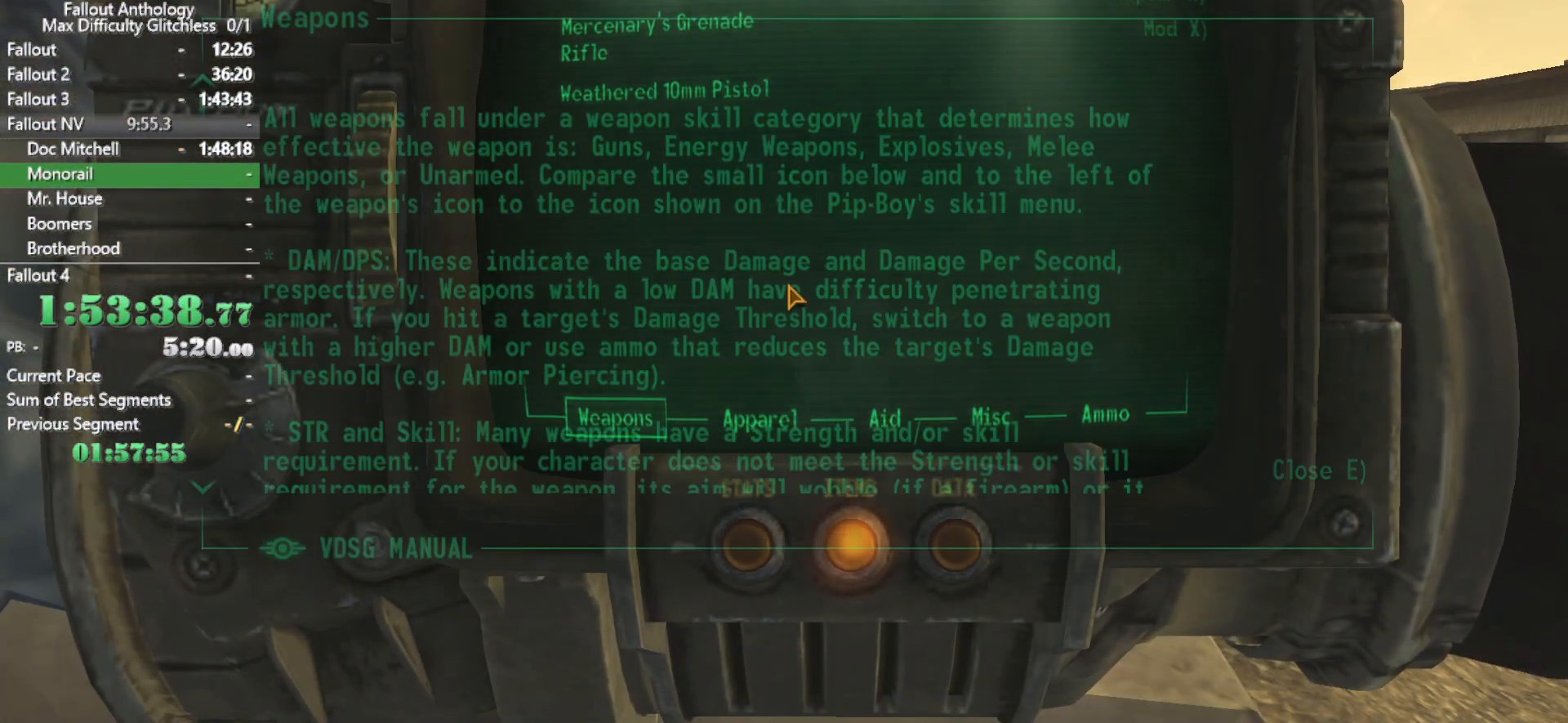
{"keys": [], "mouse": [], "events": []}
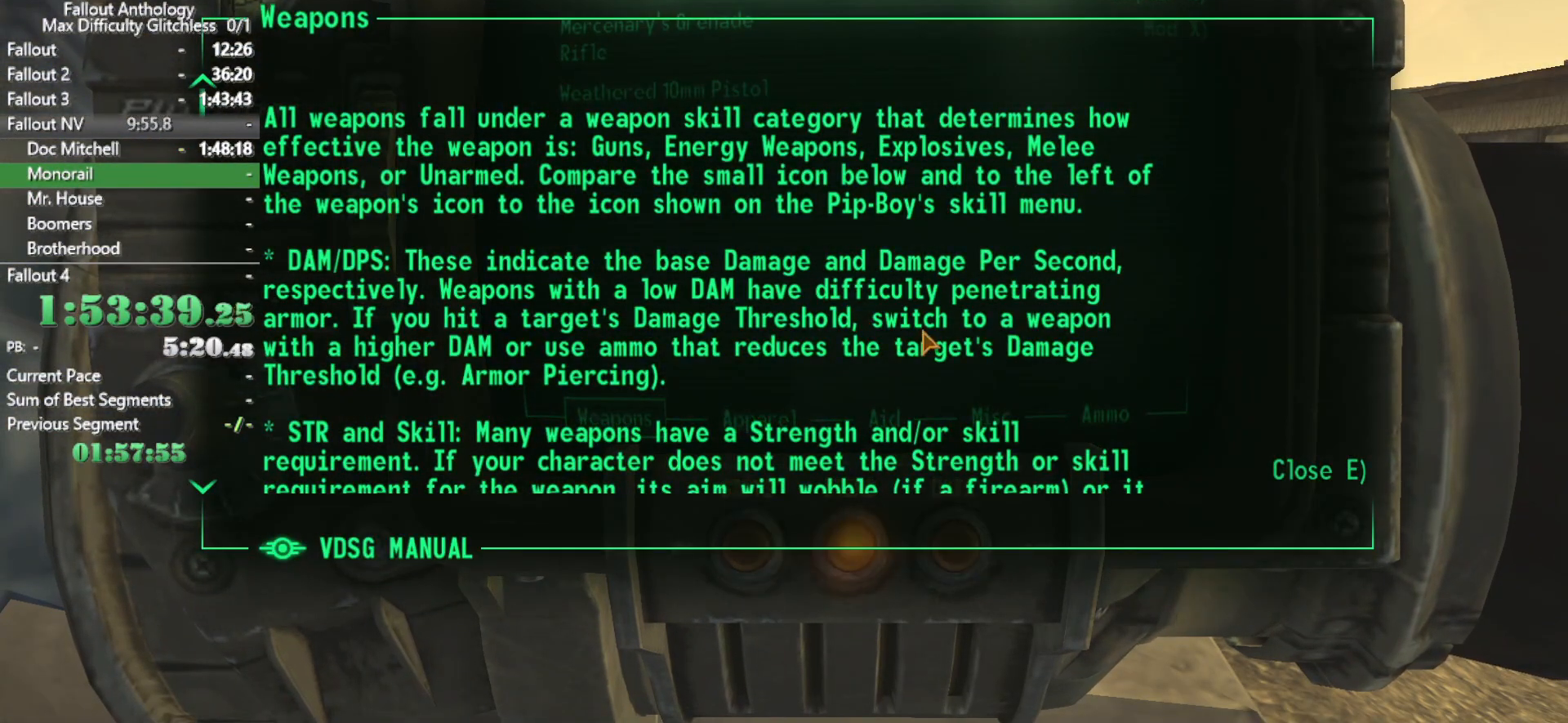
{"keys": [], "mouse": [], "events": [[216, "e", "down"], [366, "e", "up"]]}
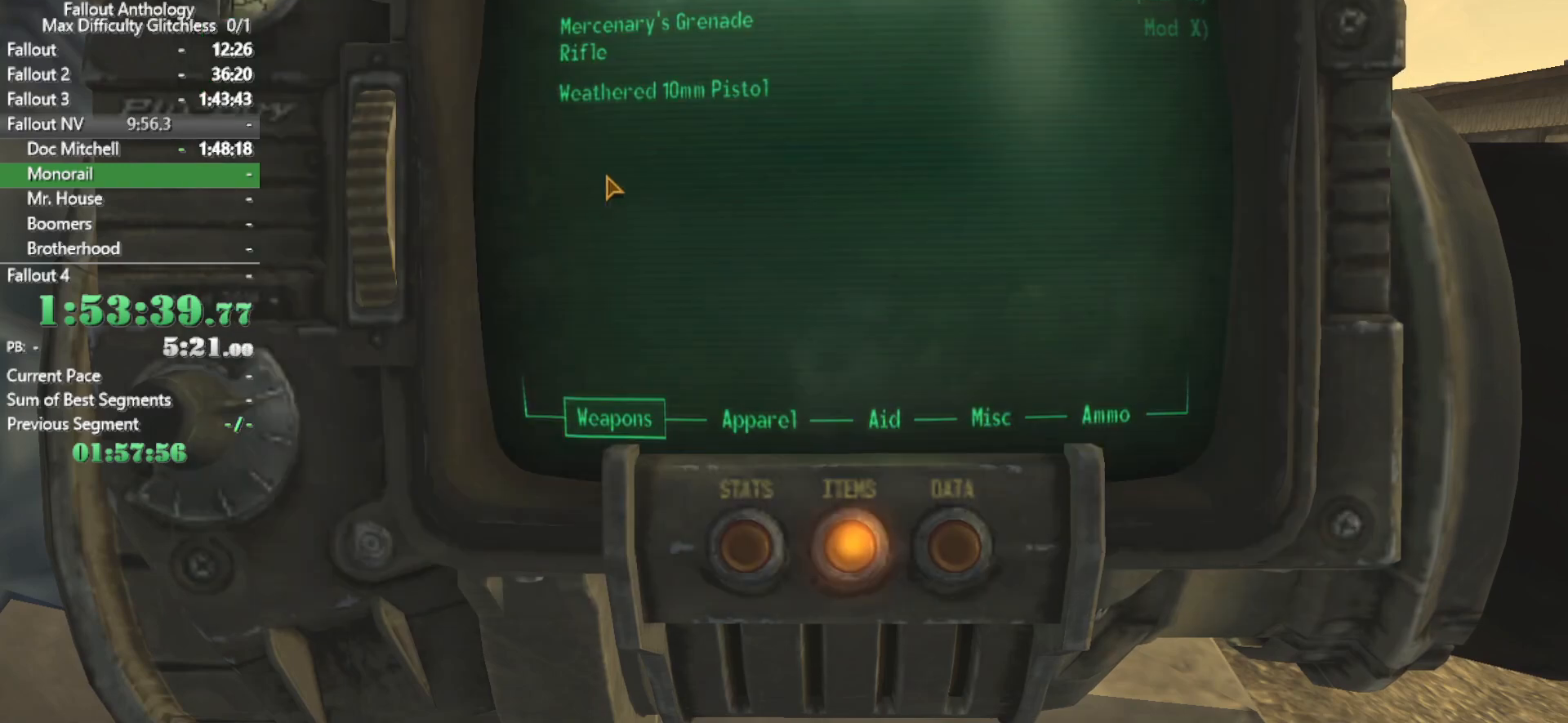
{"keys": [], "mouse": [], "events": []}